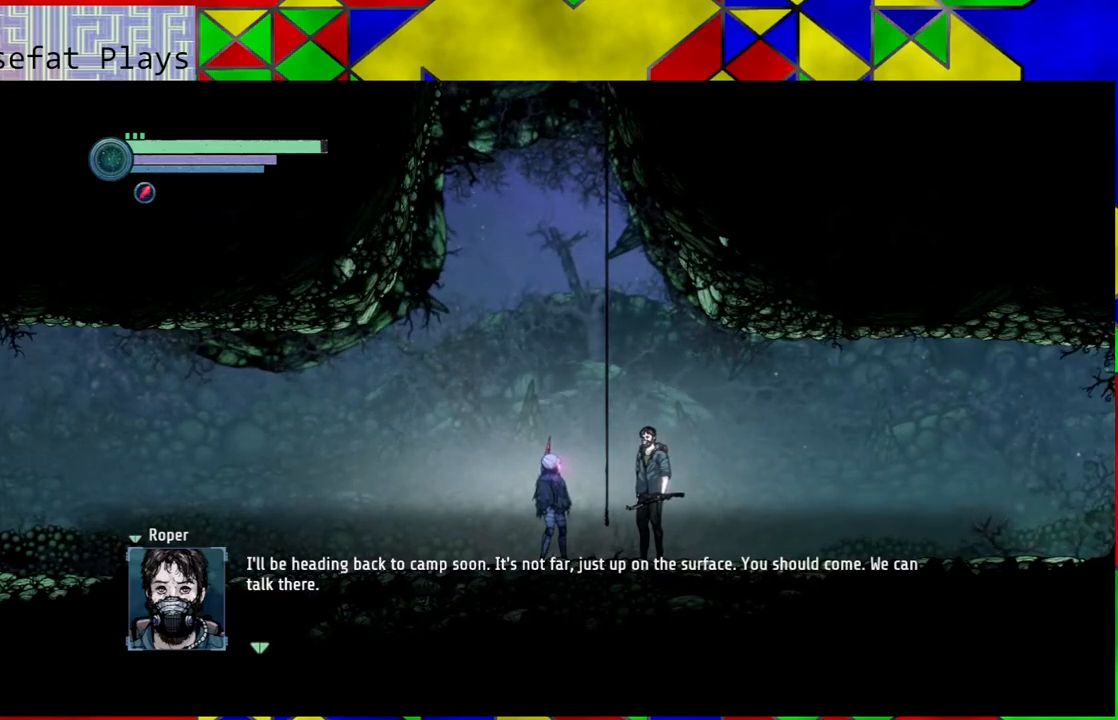
Gameplay with a controller (Nintendo layout); each line is a JSON object with the inputs held at the frame after it. "events" lists button and stick changes between this image and that frame as [ms after this image, input, new state], when the widget could be followed in between. Not read: L3 R3.
{"buttons": ["B"], "left_stick": "center", "right_stick": "center", "events": [[483, "B", "down"]]}
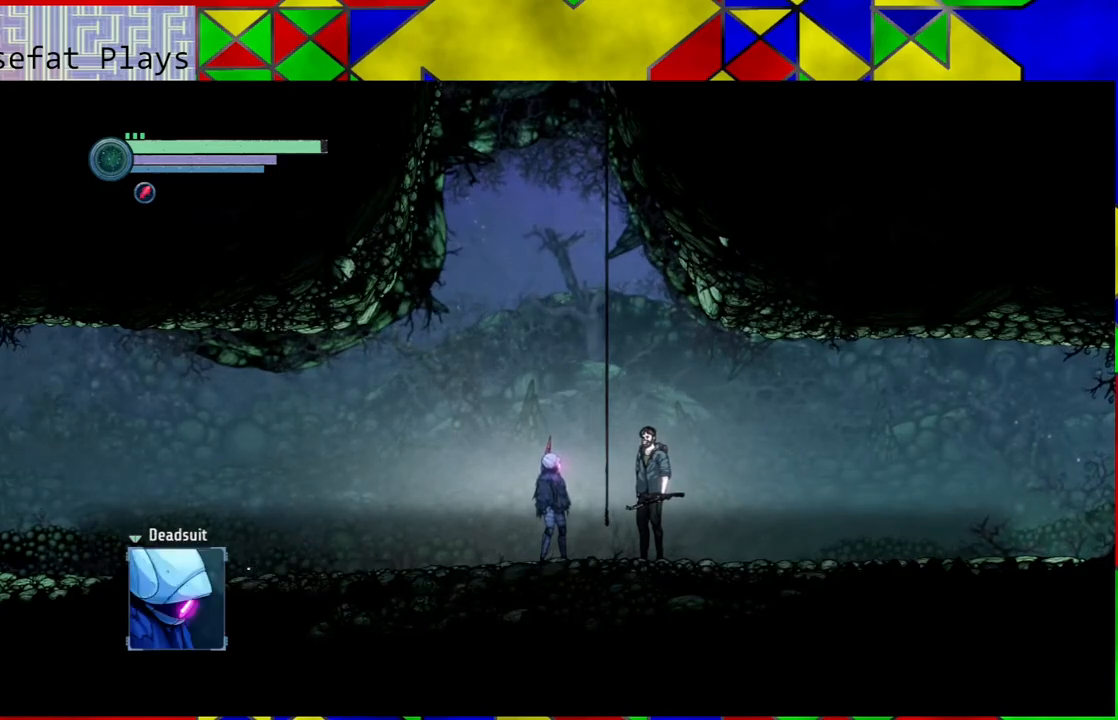
{"buttons": [], "left_stick": "center", "right_stick": "center", "events": [[100, "B", "up"]]}
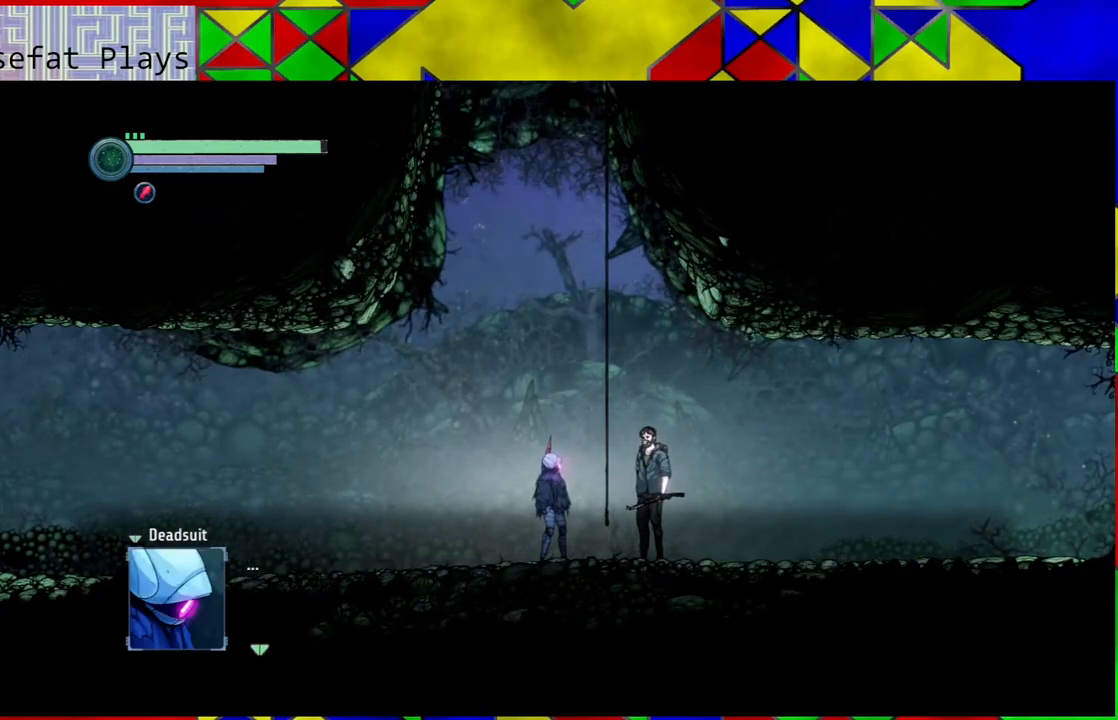
{"buttons": [], "left_stick": "center", "right_stick": "center", "events": [[167, "B", "down"], [283, "B", "up"]]}
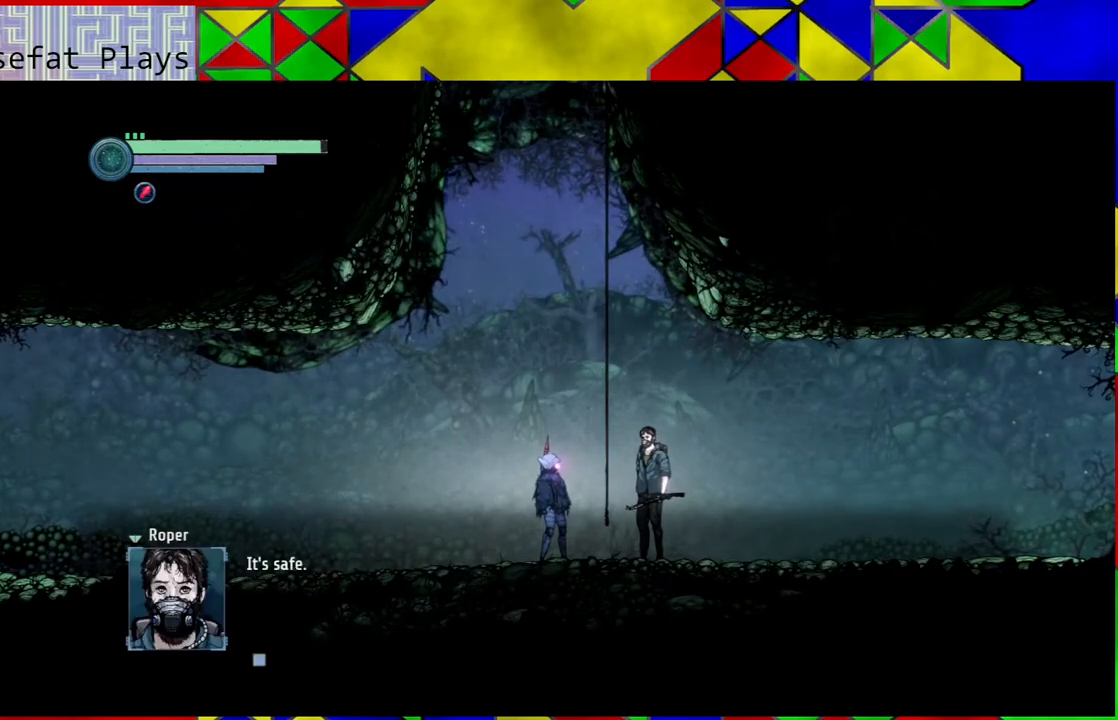
{"buttons": [], "left_stick": "center", "right_stick": "center", "events": []}
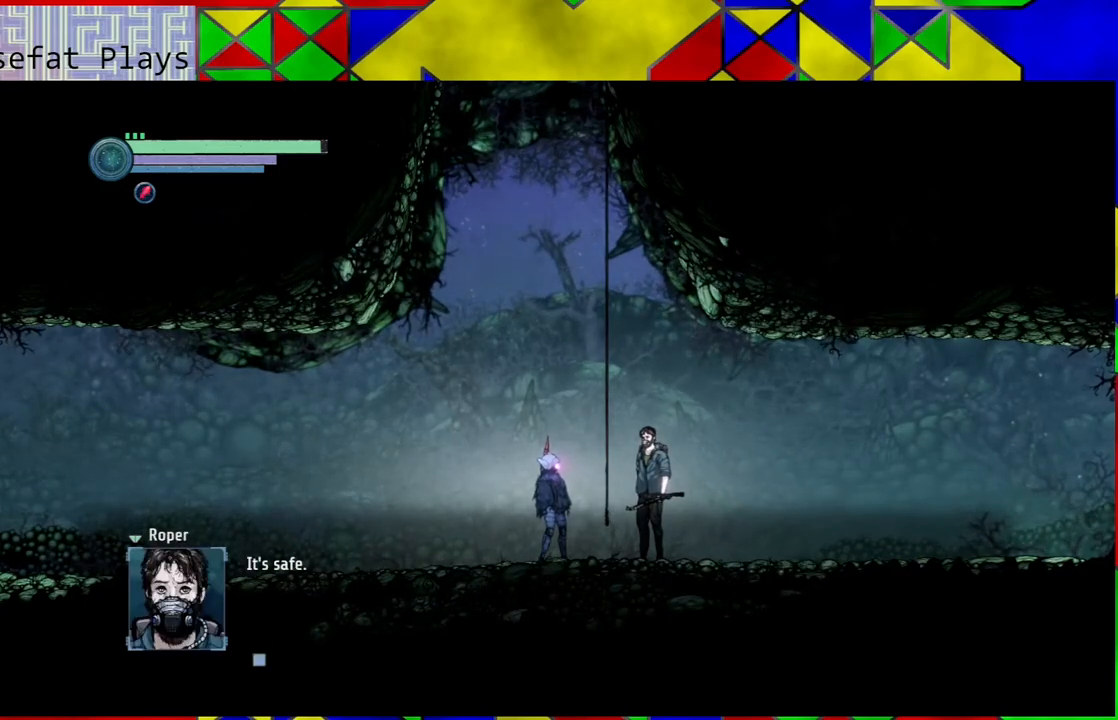
{"buttons": [], "left_stick": "center", "right_stick": "center", "events": [[33, "B", "down"], [150, "B", "up"]]}